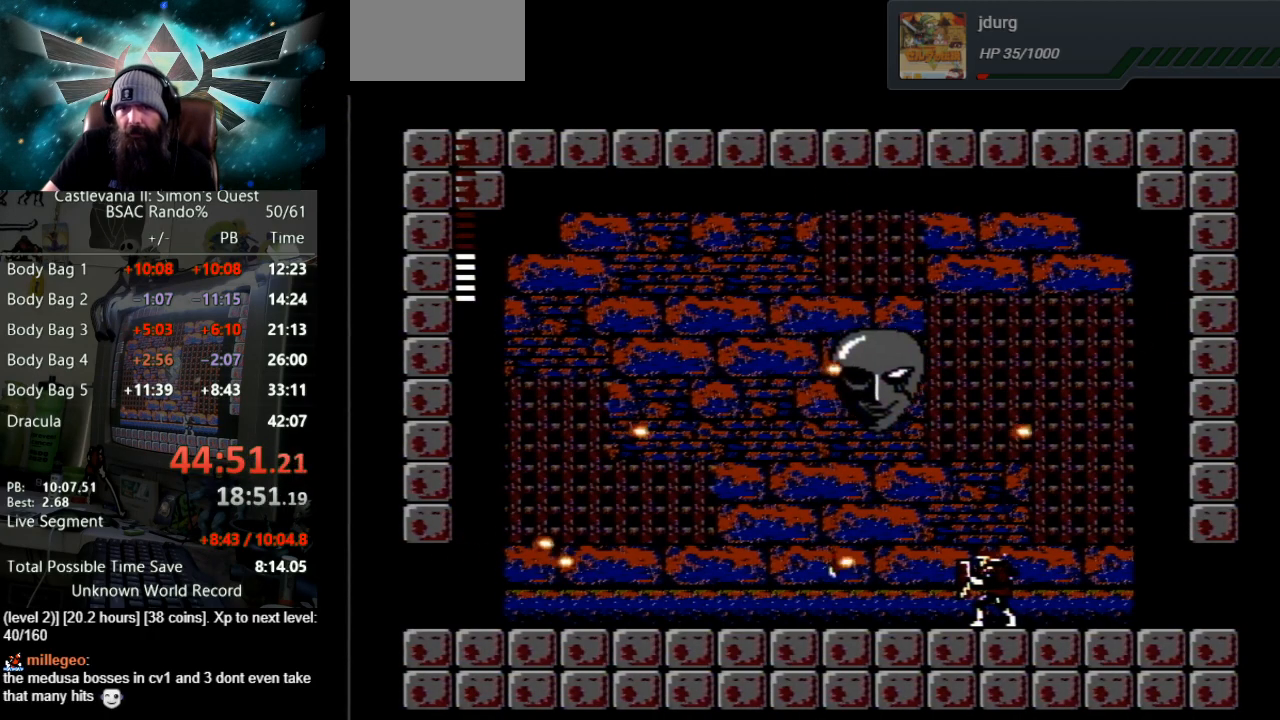
Gameplay with a controller (Nintendo layout); each line is a JSON object with the inputs held at the frame after it. "events" lists button and stick changes between this image and that frame as [ms after this image, input, new state], when the widget could be followed in between. Not read: L3 R3.
{"buttons": ["A", "B"], "events": [[267, "A", "down"], [283, "B", "down"]]}
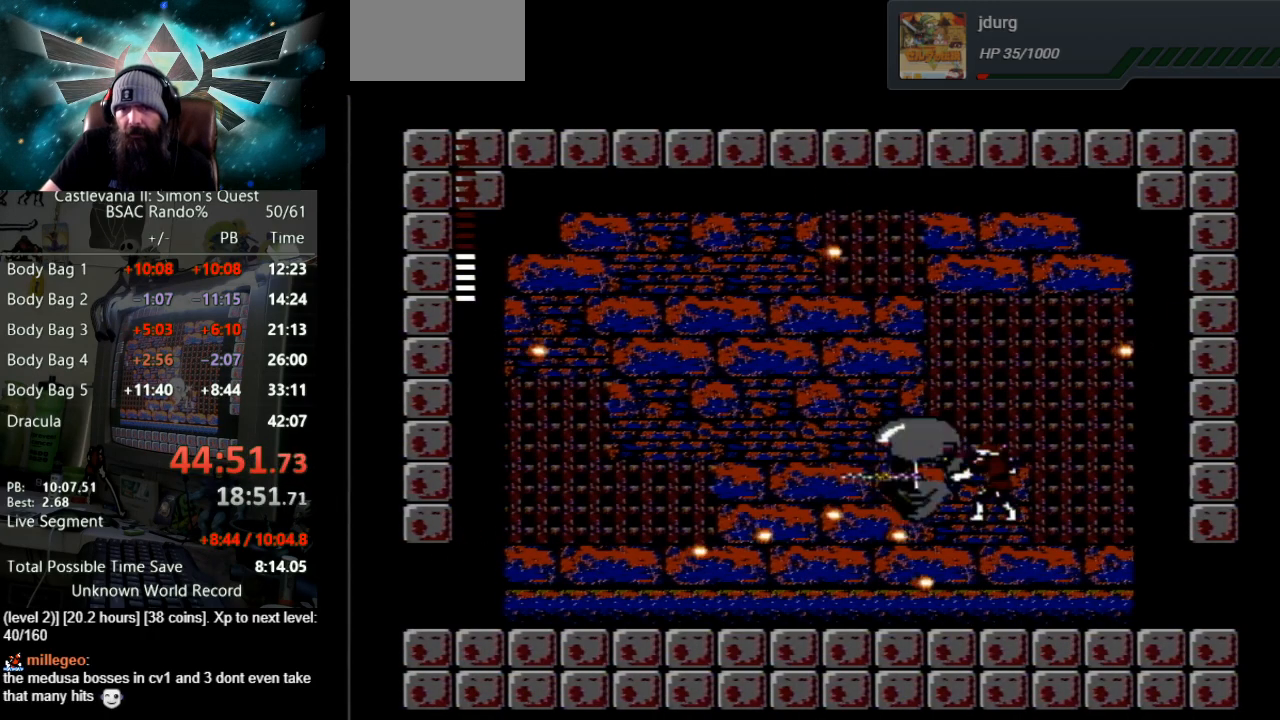
{"buttons": ["A"], "events": [[17, "B", "up"], [50, "A", "up"], [117, "A", "down"], [133, "B", "down"], [350, "B", "up"], [400, "A", "up"], [467, "A", "down"]]}
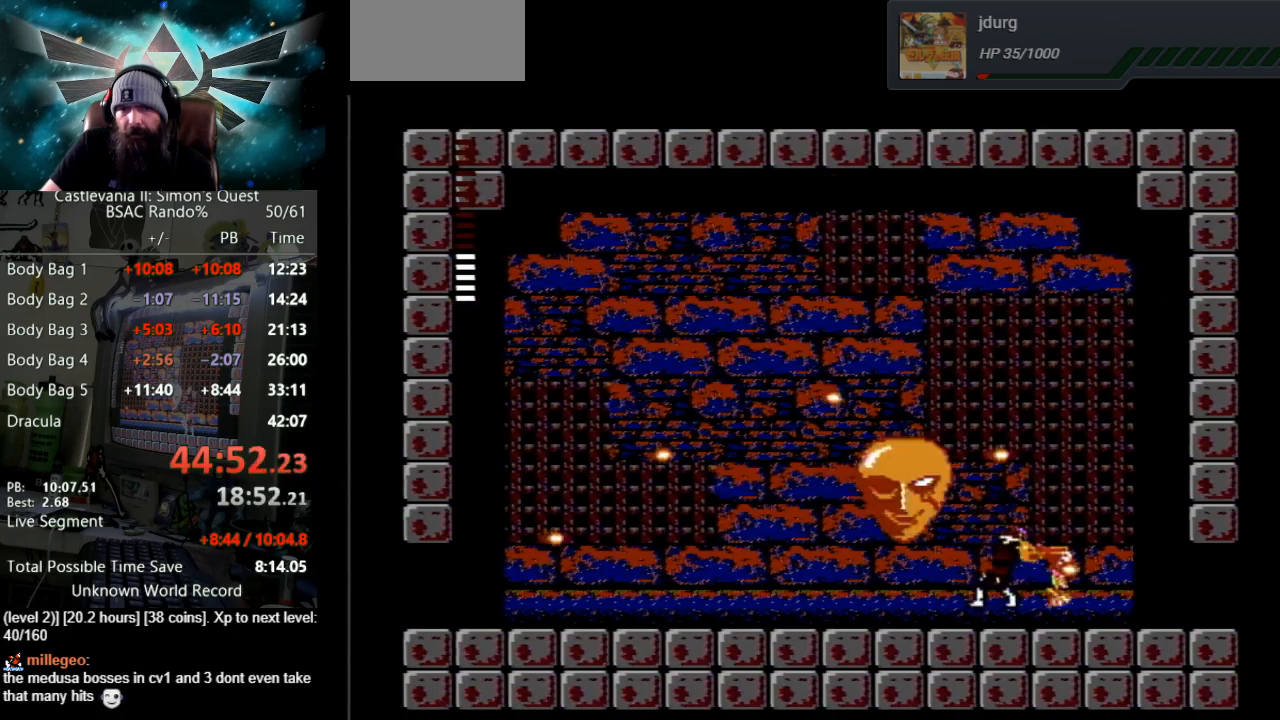
{"buttons": ["A", "B"], "events": [[17, "B", "down"], [200, "B", "up"], [233, "A", "up"], [317, "A", "down"], [350, "B", "down"]]}
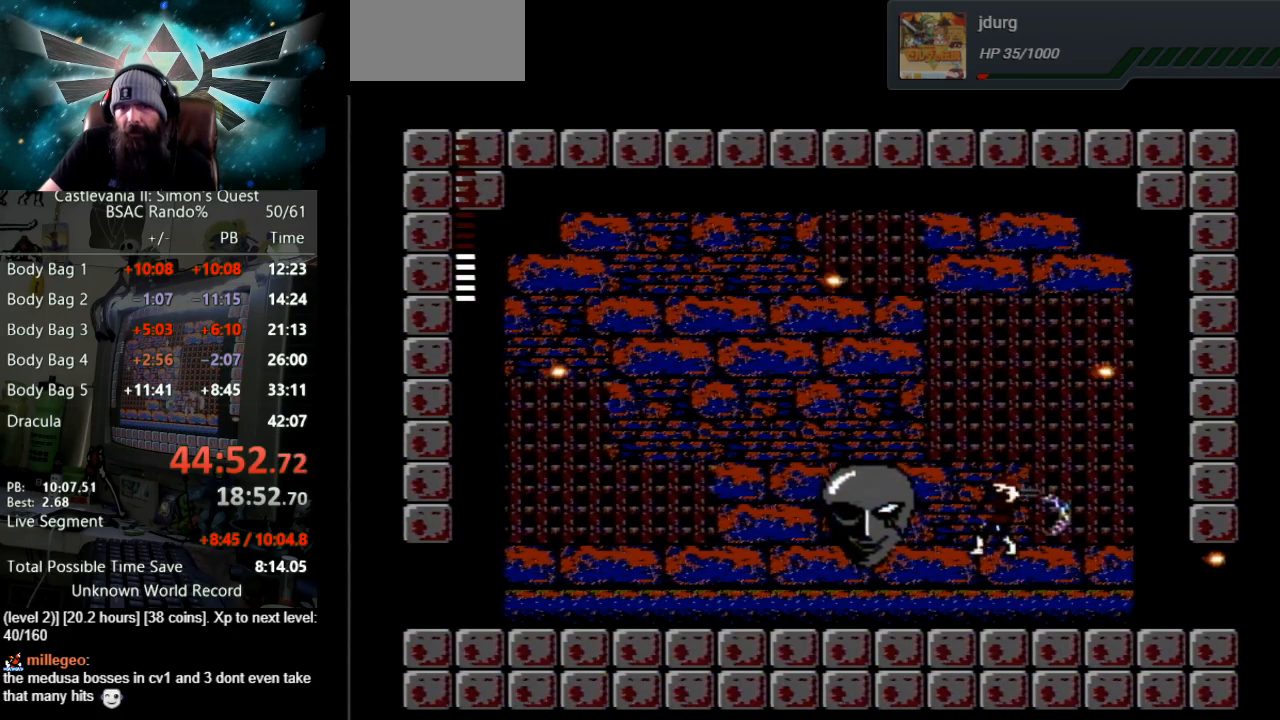
{"buttons": ["DPAD_LEFT"], "events": [[100, "A", "up"], [100, "B", "up"], [217, "A", "down"], [250, "B", "down"], [333, "DPAD_LEFT", "down"], [467, "B", "up"], [500, "A", "up"]]}
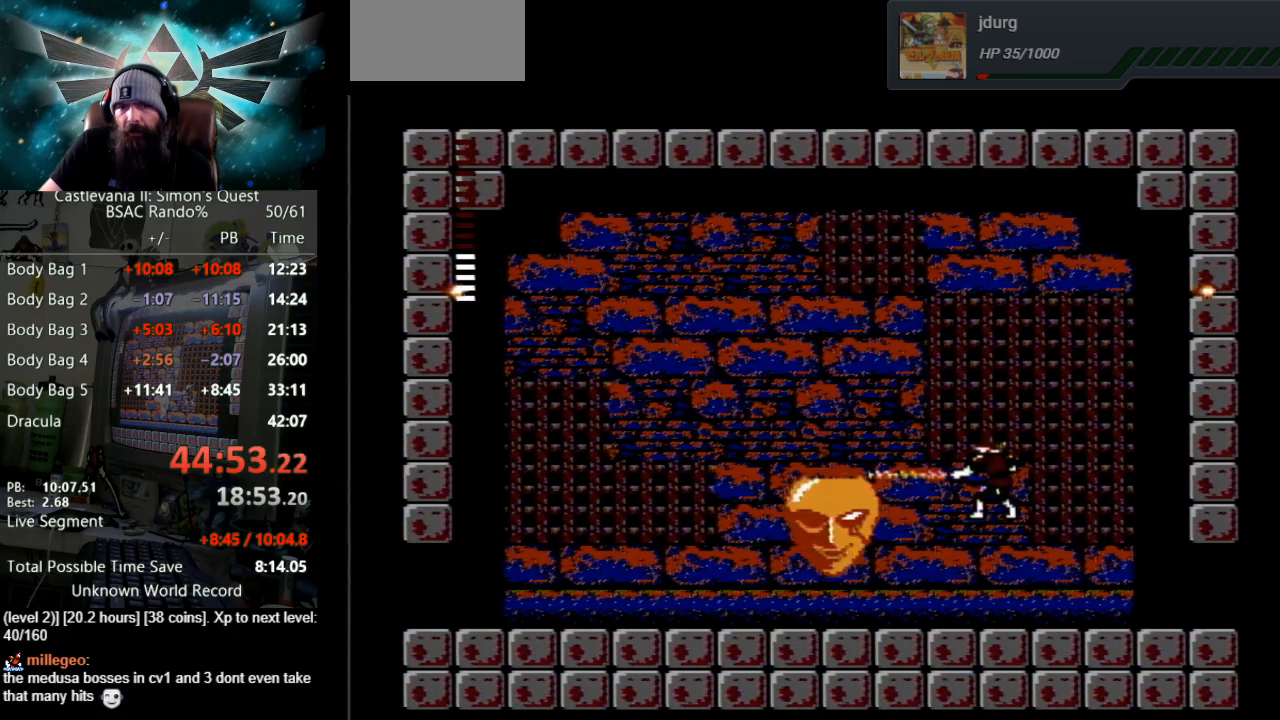
{"buttons": ["A", "DPAD_LEFT"], "events": [[67, "A", "down"], [100, "B", "down"], [333, "B", "up"], [350, "A", "up"], [467, "A", "down"]]}
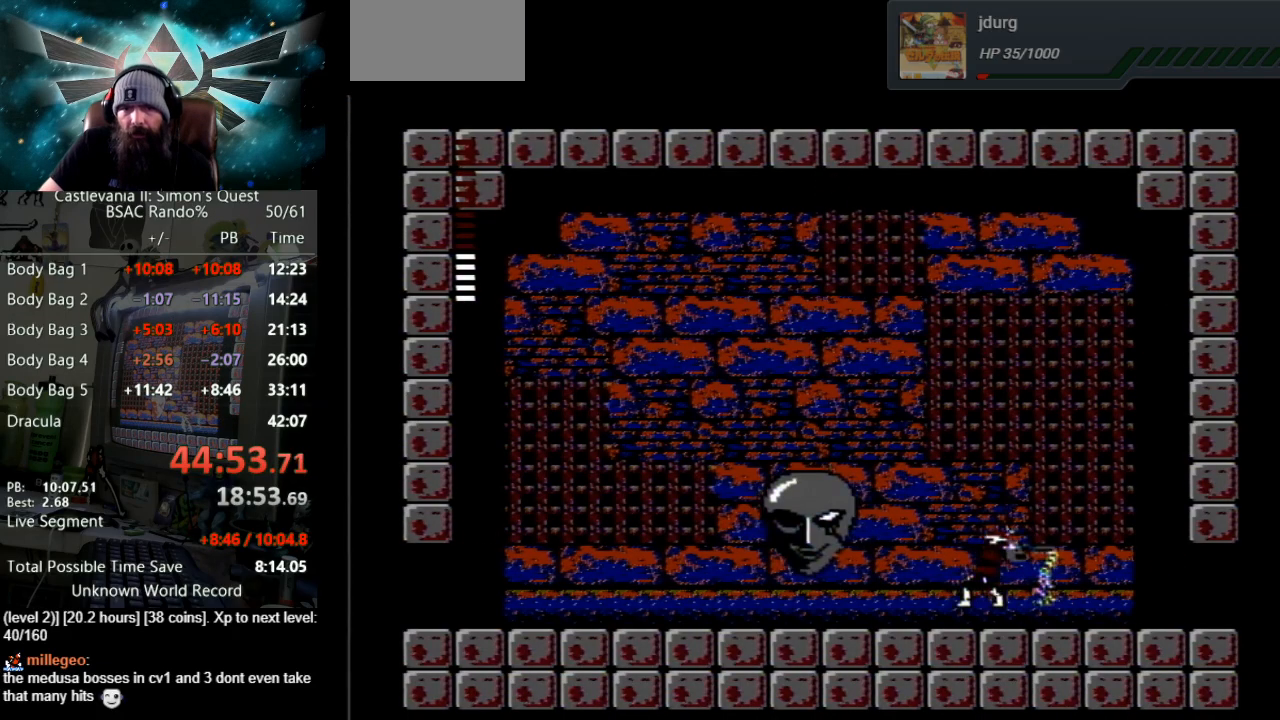
{"buttons": ["A", "B"], "events": [[17, "B", "down"], [217, "B", "up"], [250, "A", "up"], [250, "DPAD_LEFT", "up"], [350, "A", "down"], [367, "B", "down"]]}
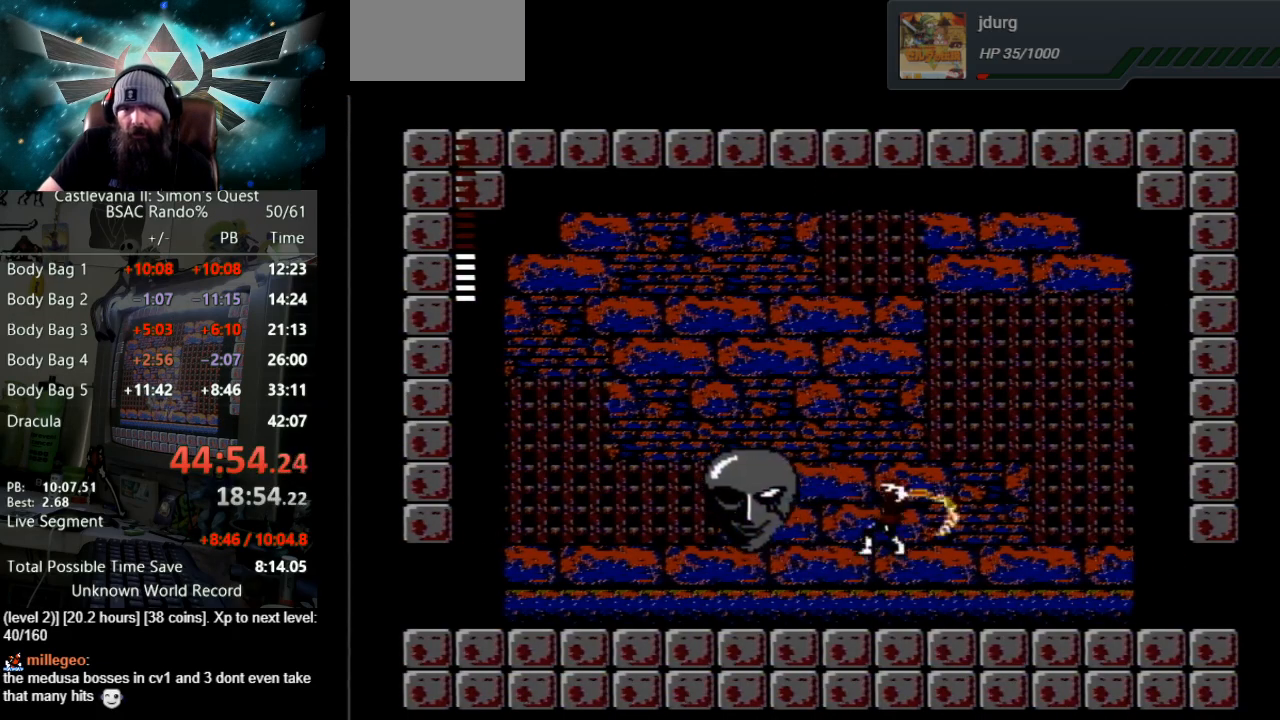
{"buttons": ["A"], "events": [[100, "B", "up"], [117, "A", "up"], [233, "A", "down"], [283, "B", "down"], [500, "B", "up"]]}
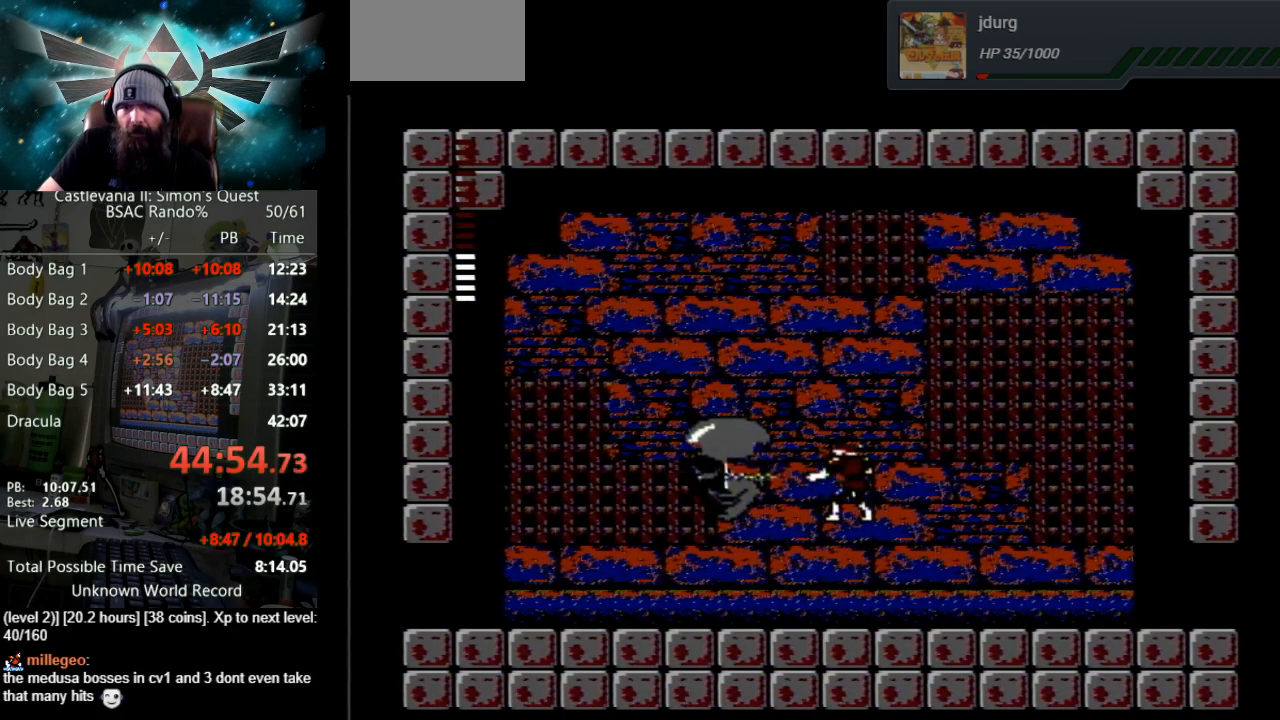
{"buttons": ["DPAD_RIGHT"], "events": [[17, "A", "up"], [100, "A", "down"], [117, "B", "down"], [350, "B", "up"], [367, "A", "up"], [367, "DPAD_RIGHT", "down"]]}